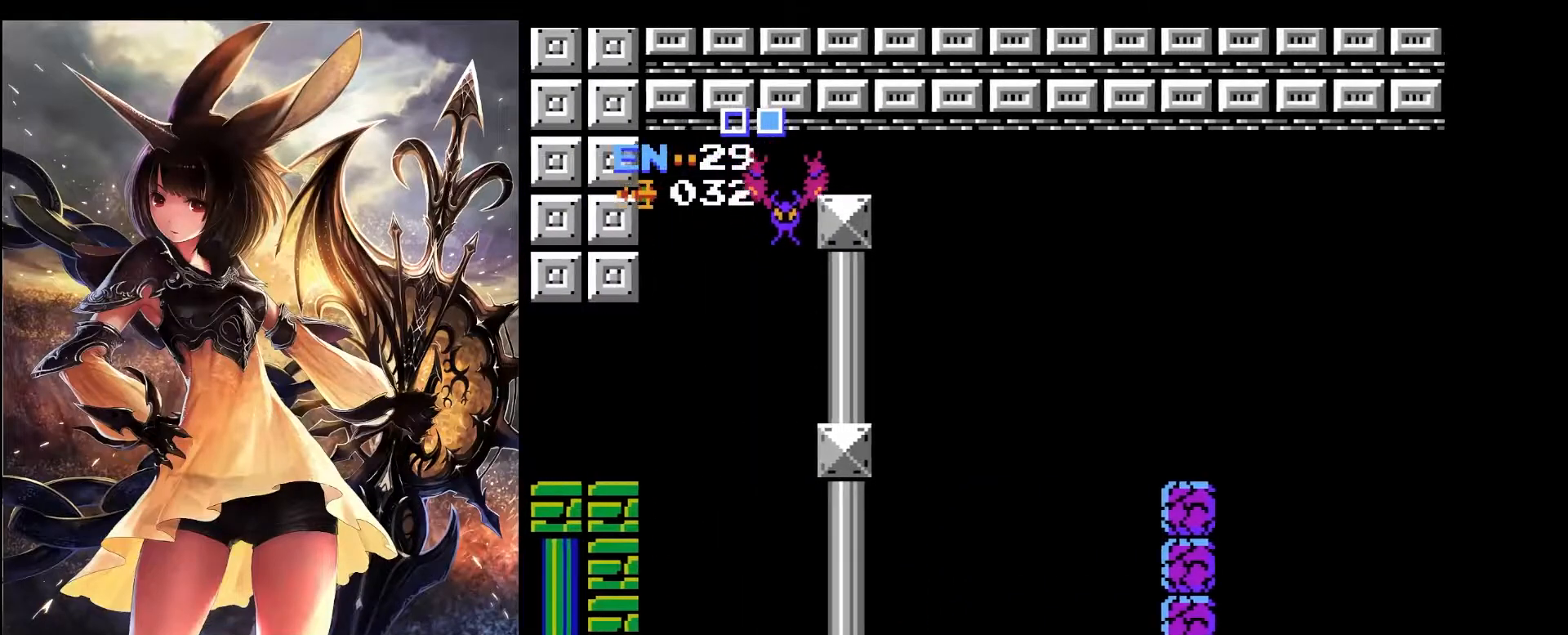
Gameplay with keyboard; each line is a JSON object with the keys held at the frame after it. "events" lists presses ("down") and releases ("up") of "a", "c", "d", "down", "left", "pause", "right", "s", "up", "x" and "z" between this image and that frame as [ms after this image, input, new state], when the widget could be followed in between. No other keys are recorded. Mouse input is not recorded.
{"keys": ["left"], "events": [[100, "z", "up"], [300, "right", "up"], [483, "left", "down"]]}
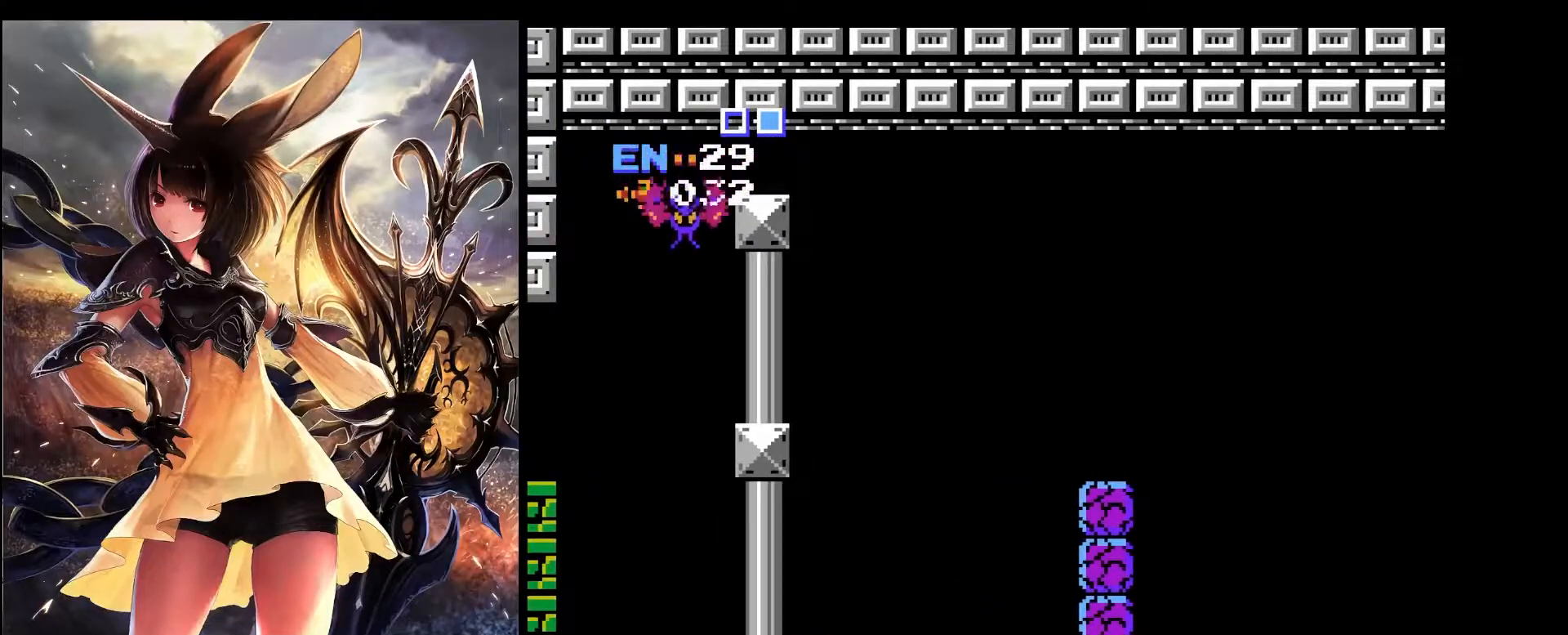
{"keys": ["left"], "events": []}
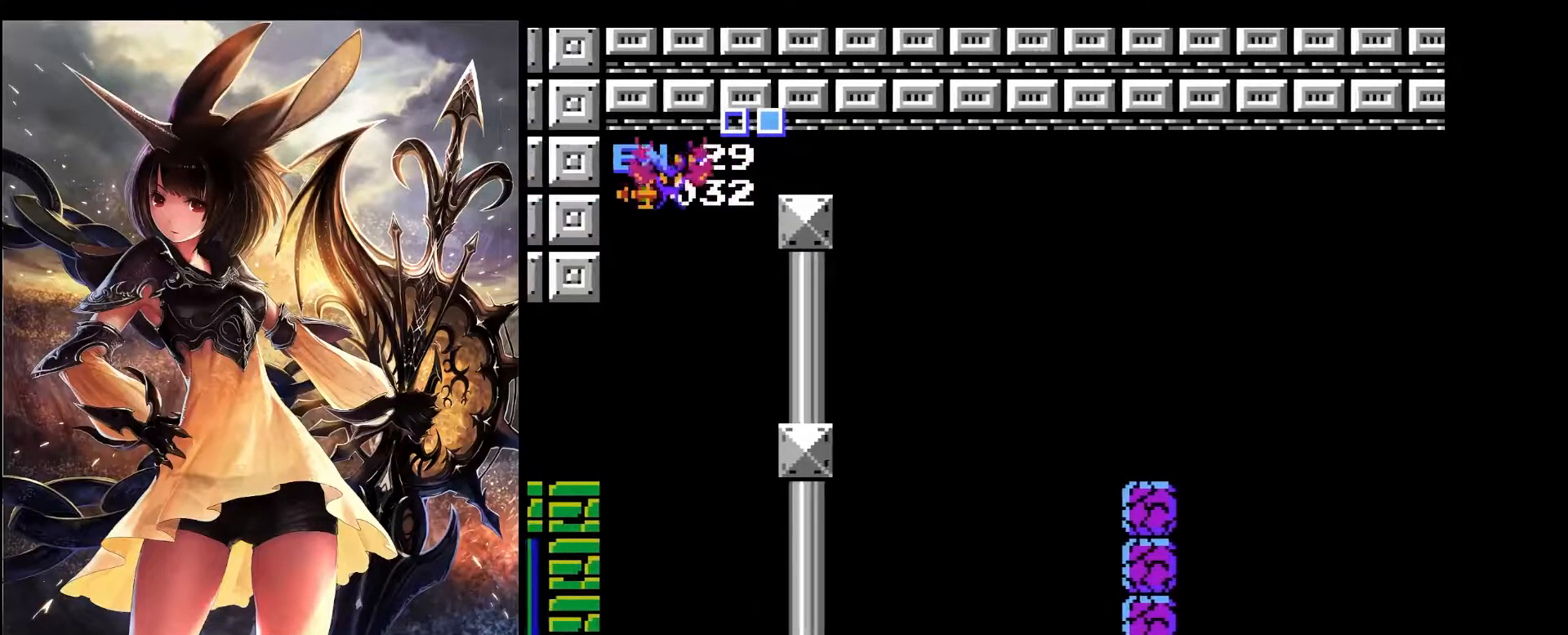
{"keys": ["left"], "events": [[283, "z", "down"], [417, "z", "up"]]}
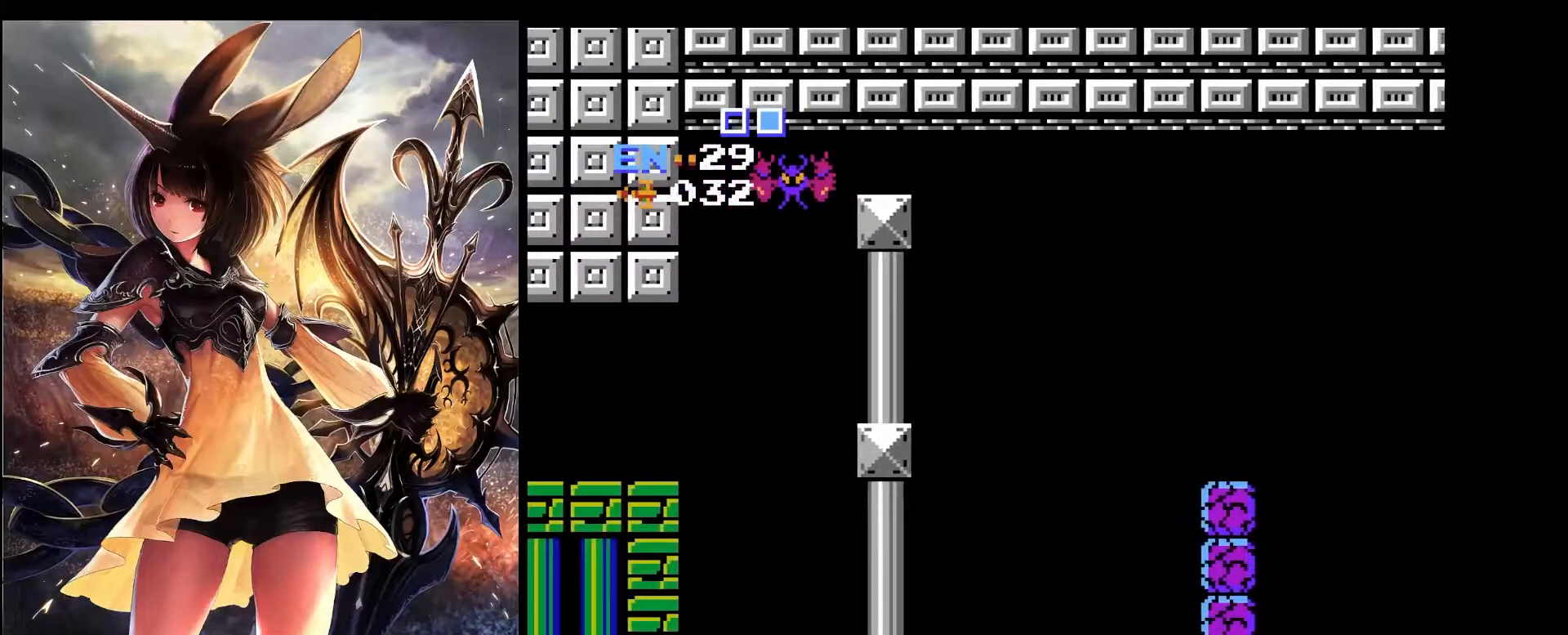
{"keys": ["left"], "events": []}
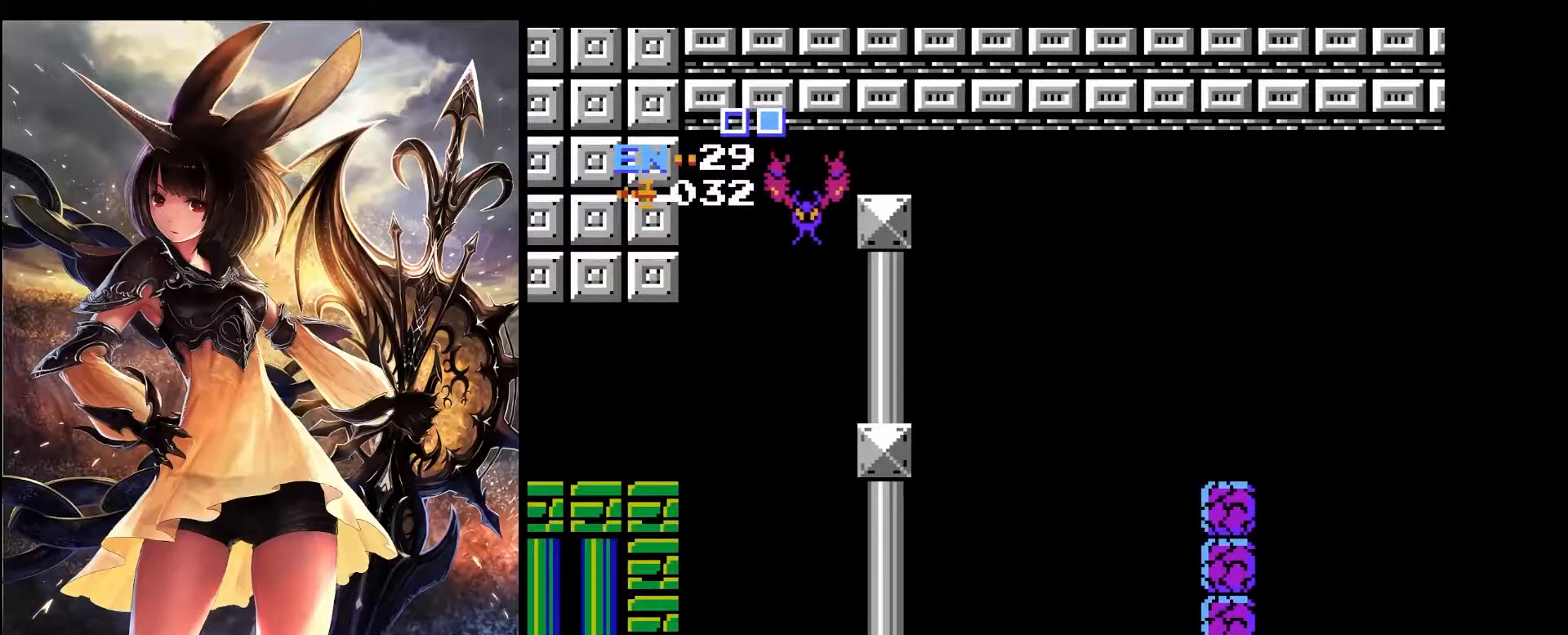
{"keys": ["left", "z"], "events": [[267, "z", "down"], [350, "z", "up"], [450, "z", "down"]]}
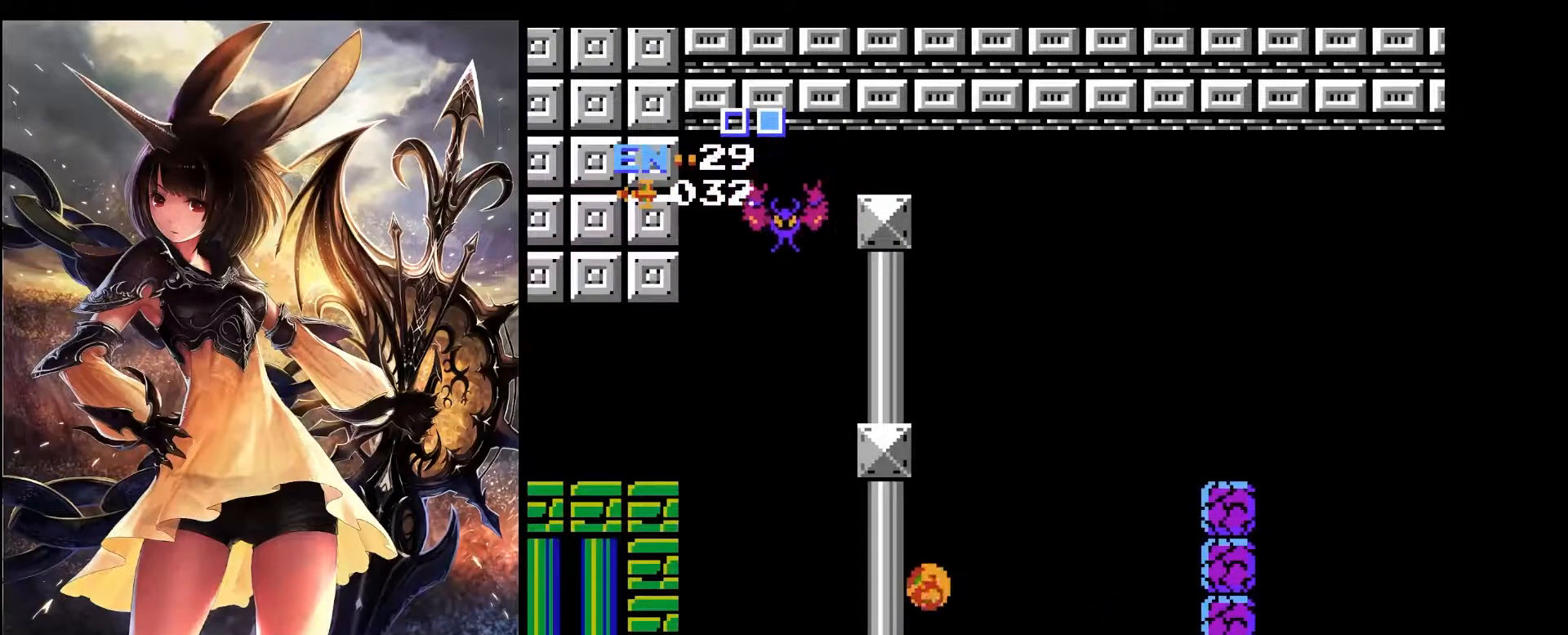
{"keys": ["left"], "events": [[83, "z", "up"], [133, "z", "down"], [283, "z", "up"]]}
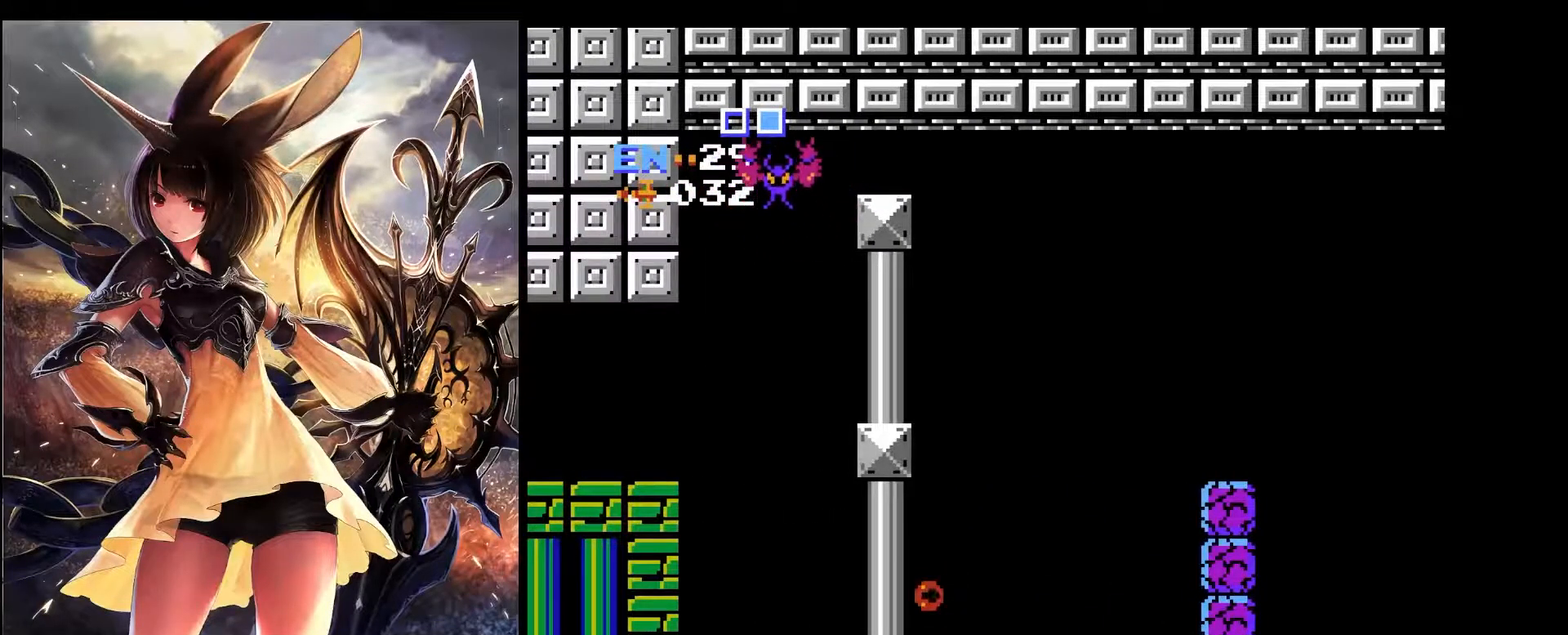
{"keys": ["right"], "events": [[67, "left", "up"], [117, "right", "down"]]}
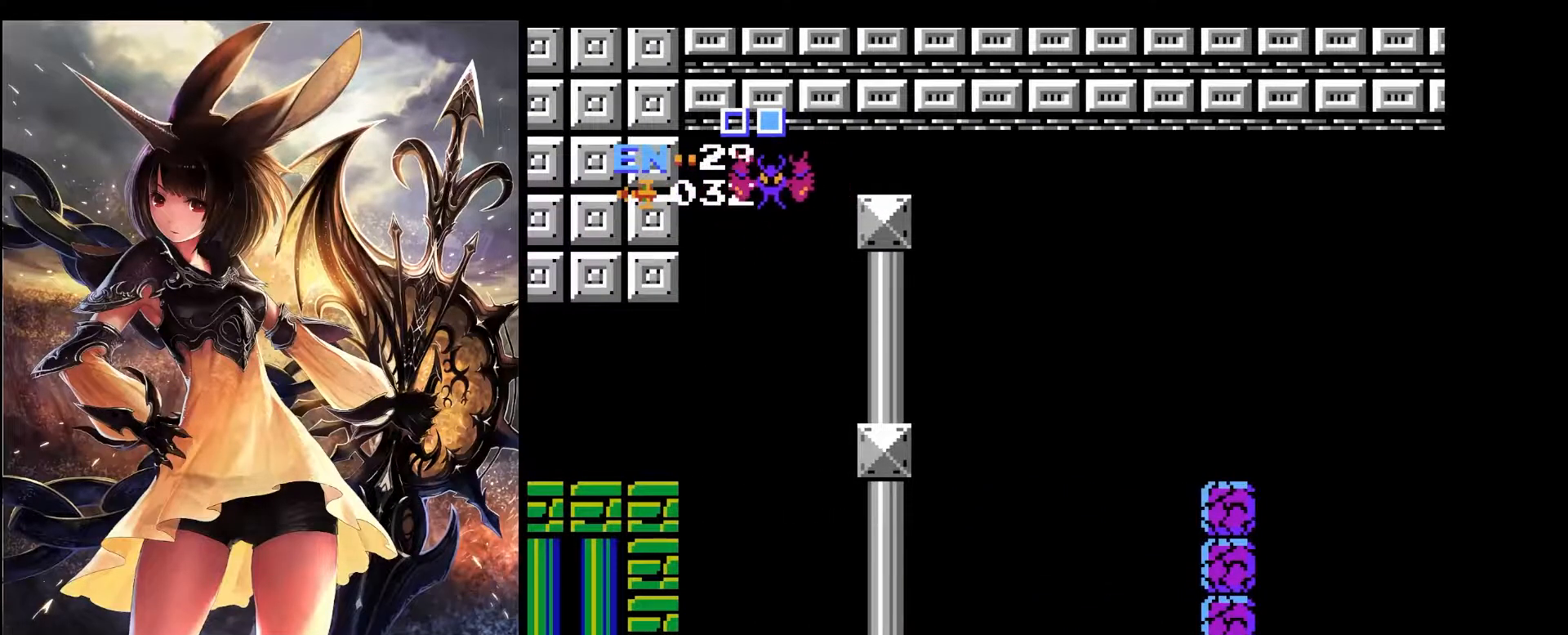
{"keys": ["left", "x"], "events": [[67, "right", "up"], [117, "up", "down"], [317, "left", "down"], [317, "up", "up"], [350, "x", "down"]]}
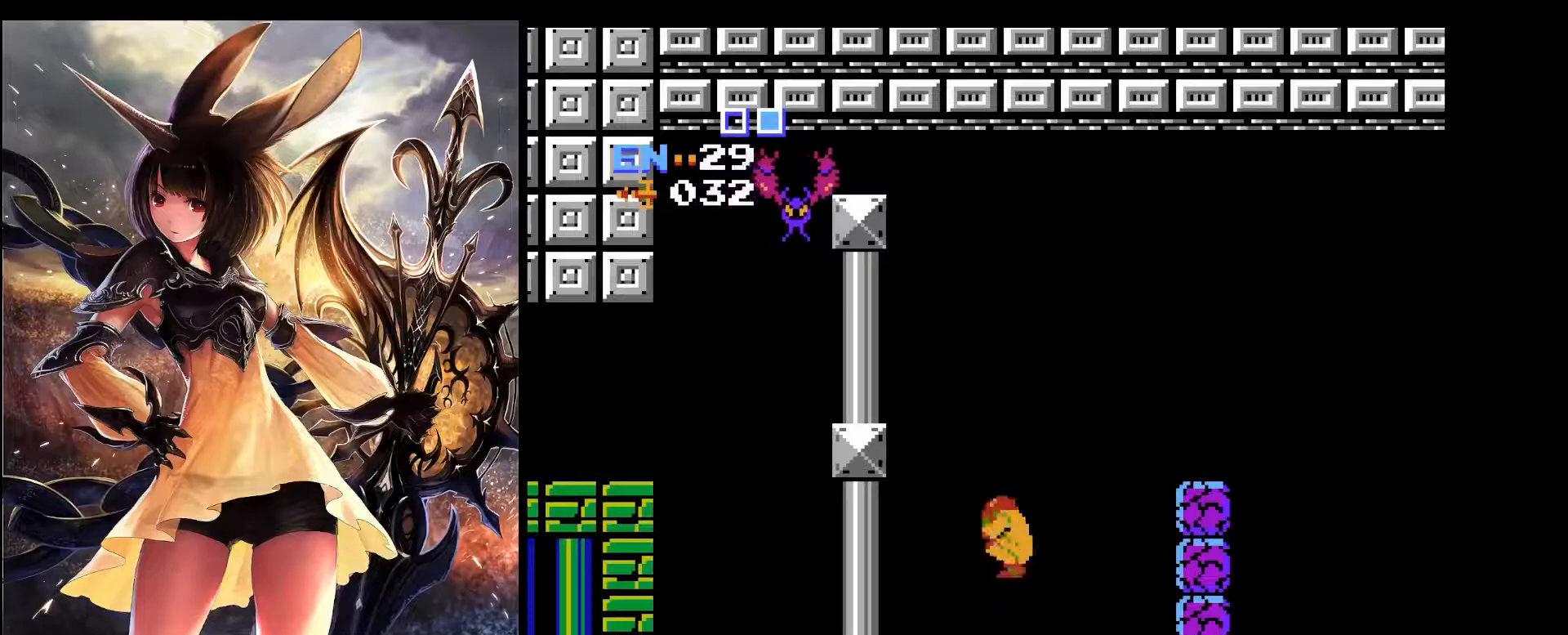
{"keys": [], "events": [[50, "z", "down"], [183, "z", "up"], [233, "left", "up"], [283, "z", "down"], [417, "x", "up"], [417, "z", "up"]]}
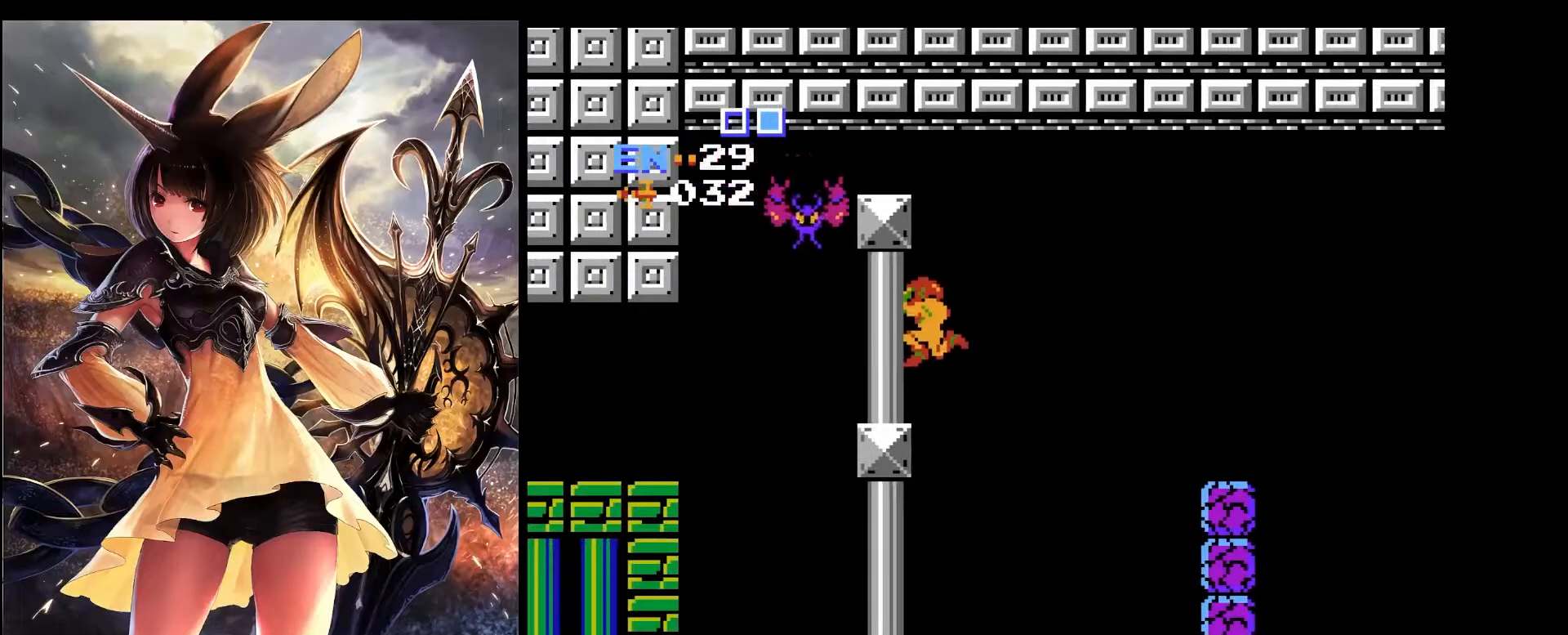
{"keys": ["z"], "events": [[17, "z", "down"], [150, "z", "up"], [250, "z", "down"], [333, "z", "up"], [433, "z", "down"]]}
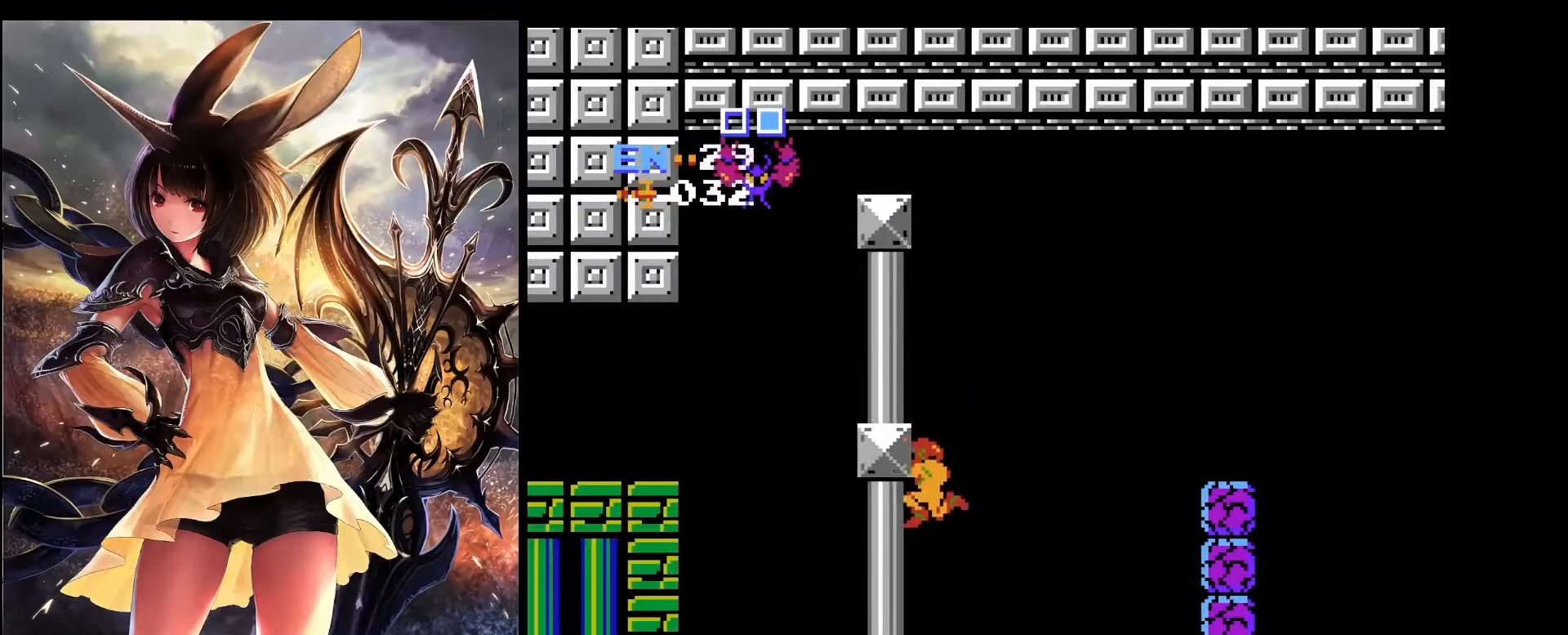
{"keys": [], "events": [[33, "z", "up"], [117, "z", "down"], [267, "z", "up"]]}
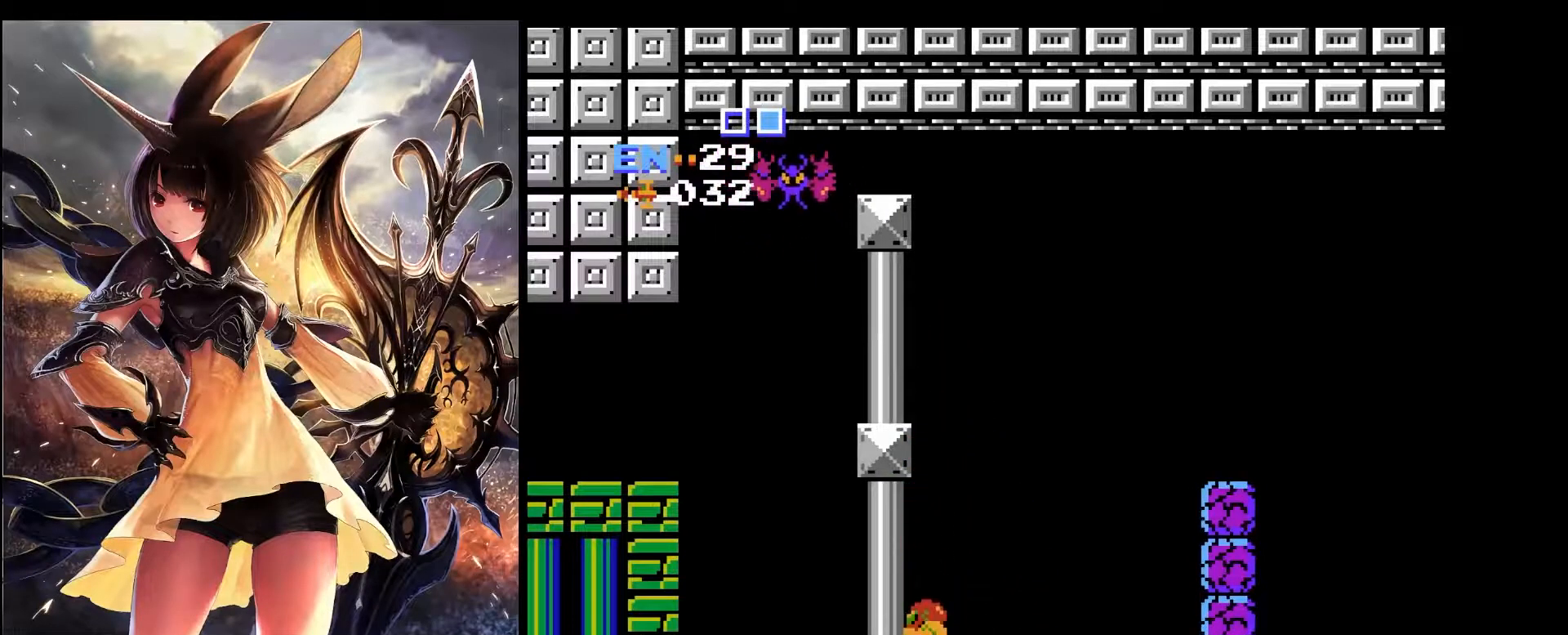
{"keys": ["right", "x"], "events": [[83, "right", "down"], [417, "x", "down"]]}
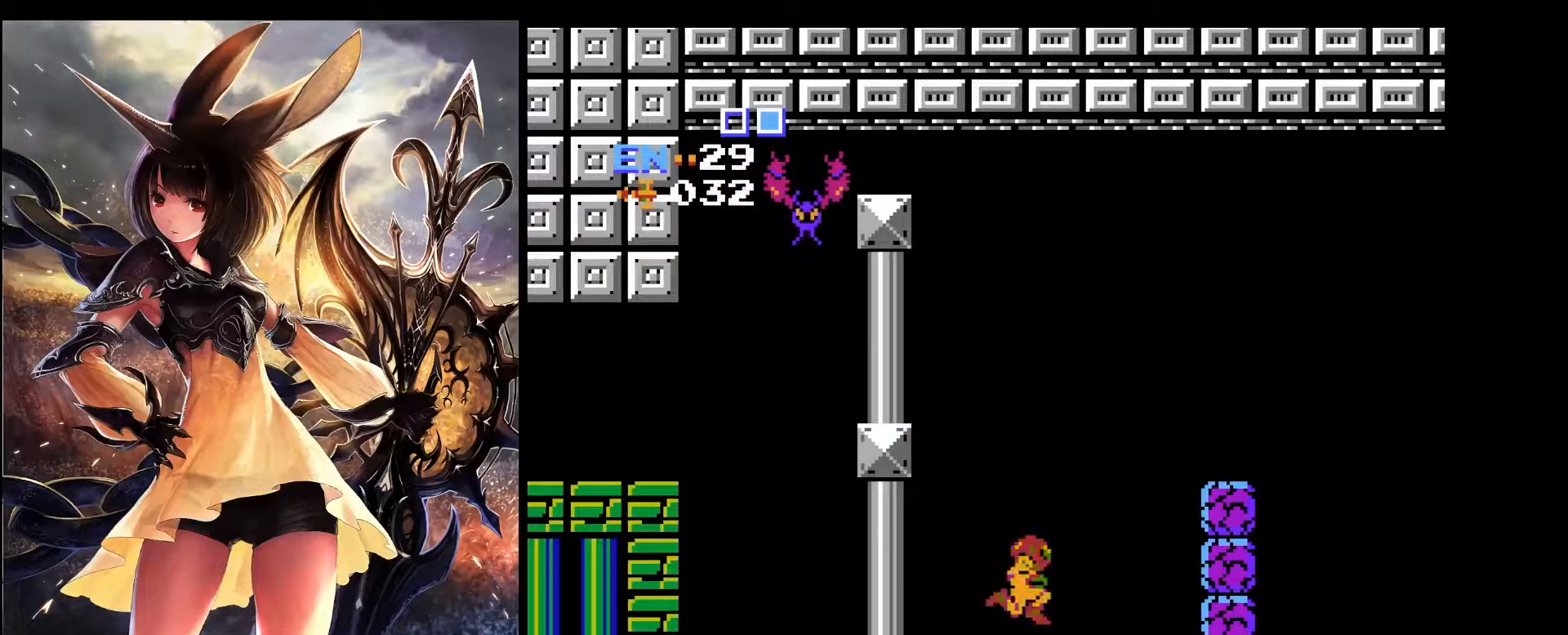
{"keys": ["right"], "events": [[383, "x", "up"]]}
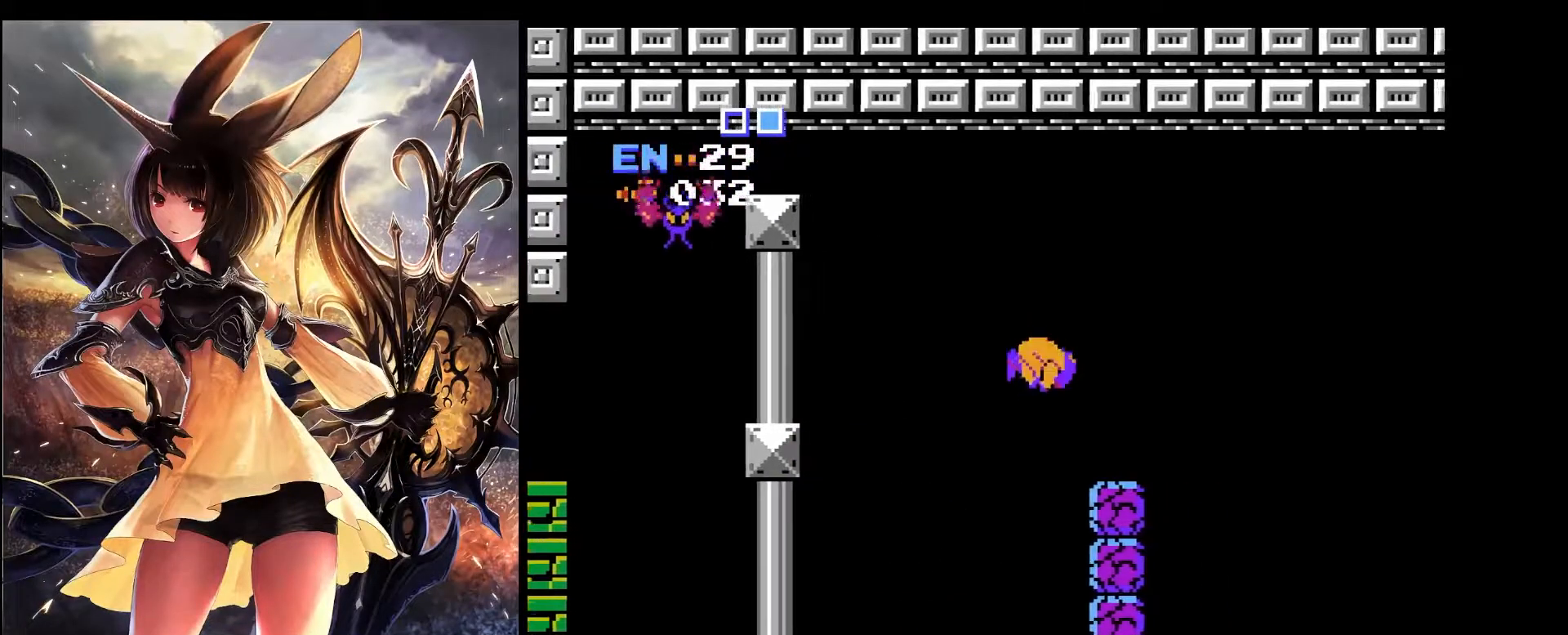
{"keys": ["right", "x"], "events": [[450, "x", "down"]]}
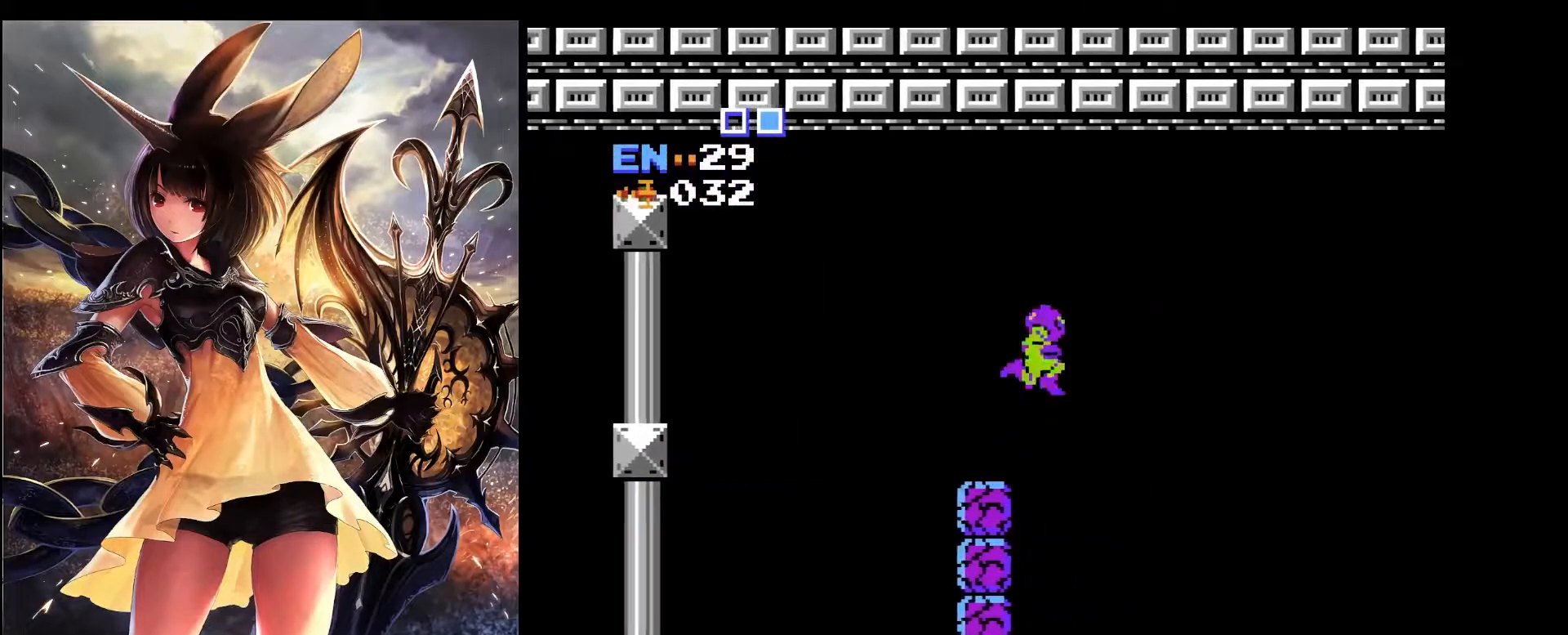
{"keys": ["right"], "events": [[283, "x", "up"]]}
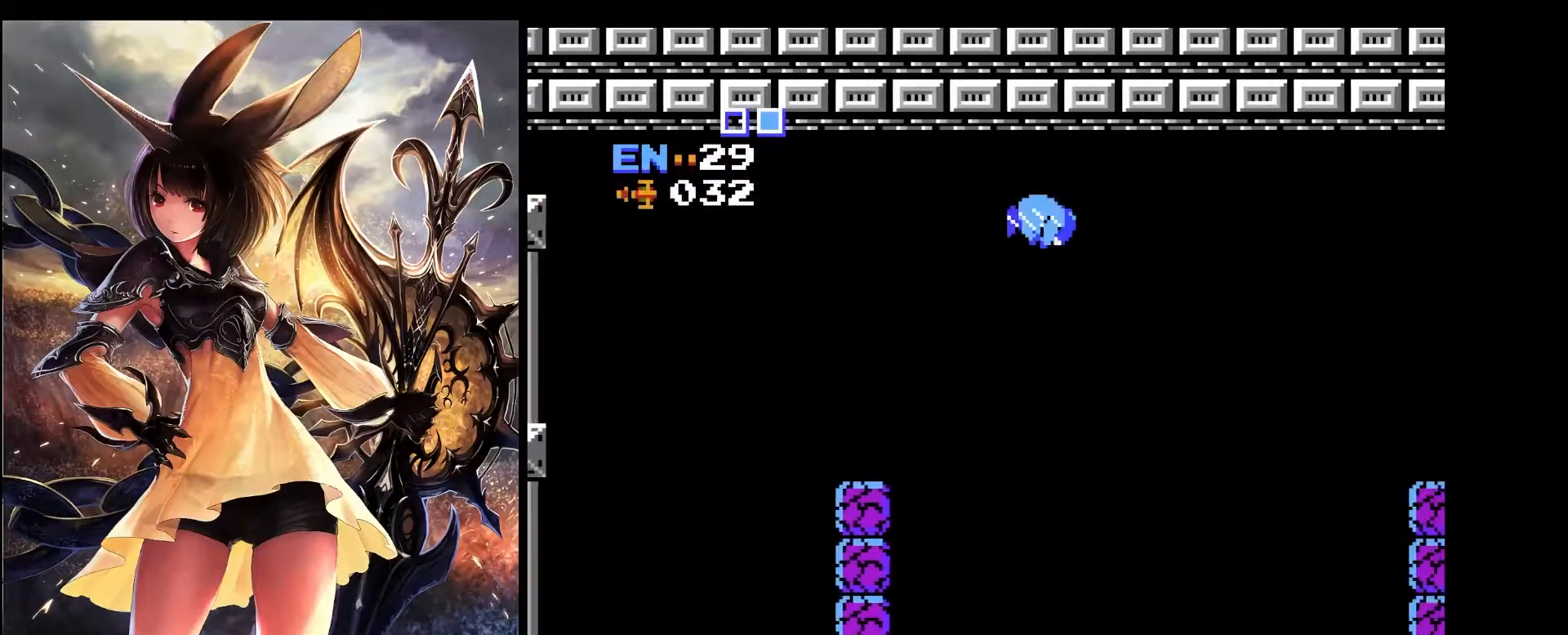
{"keys": ["right"], "events": []}
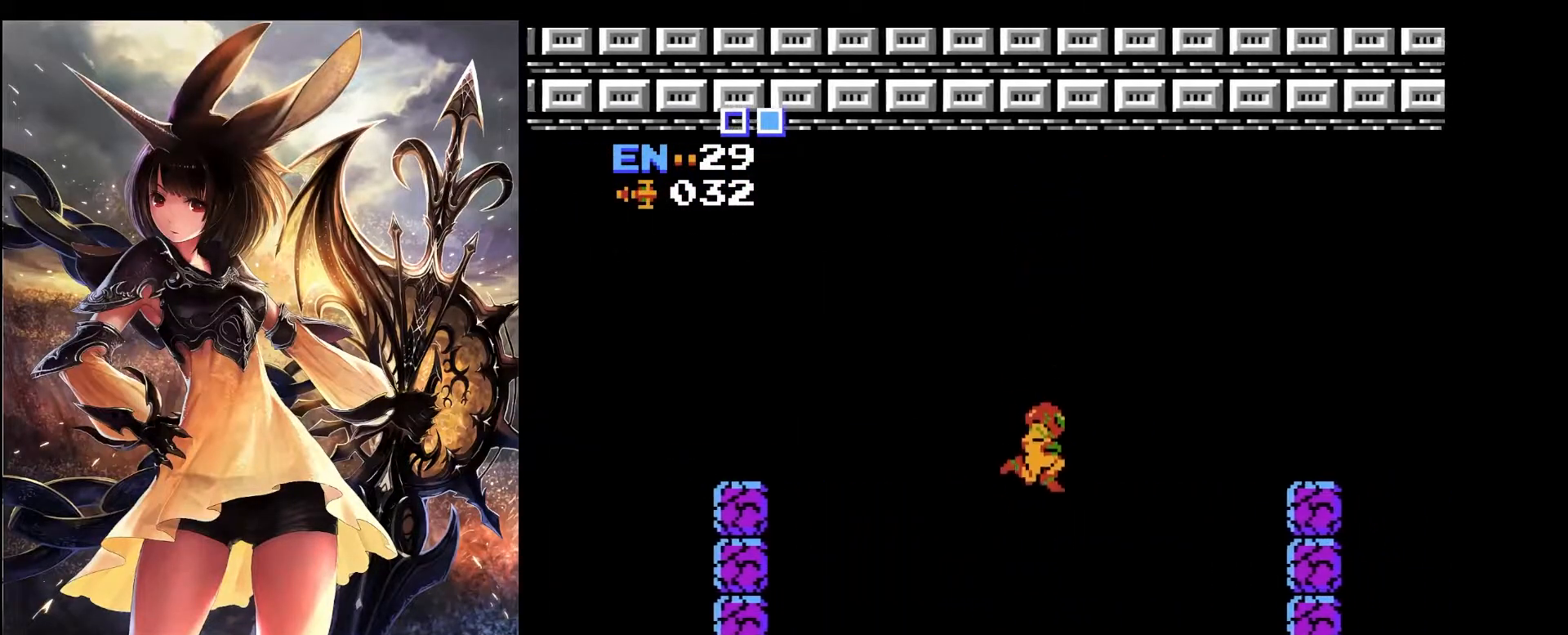
{"keys": ["right", "x"], "events": [[450, "x", "down"]]}
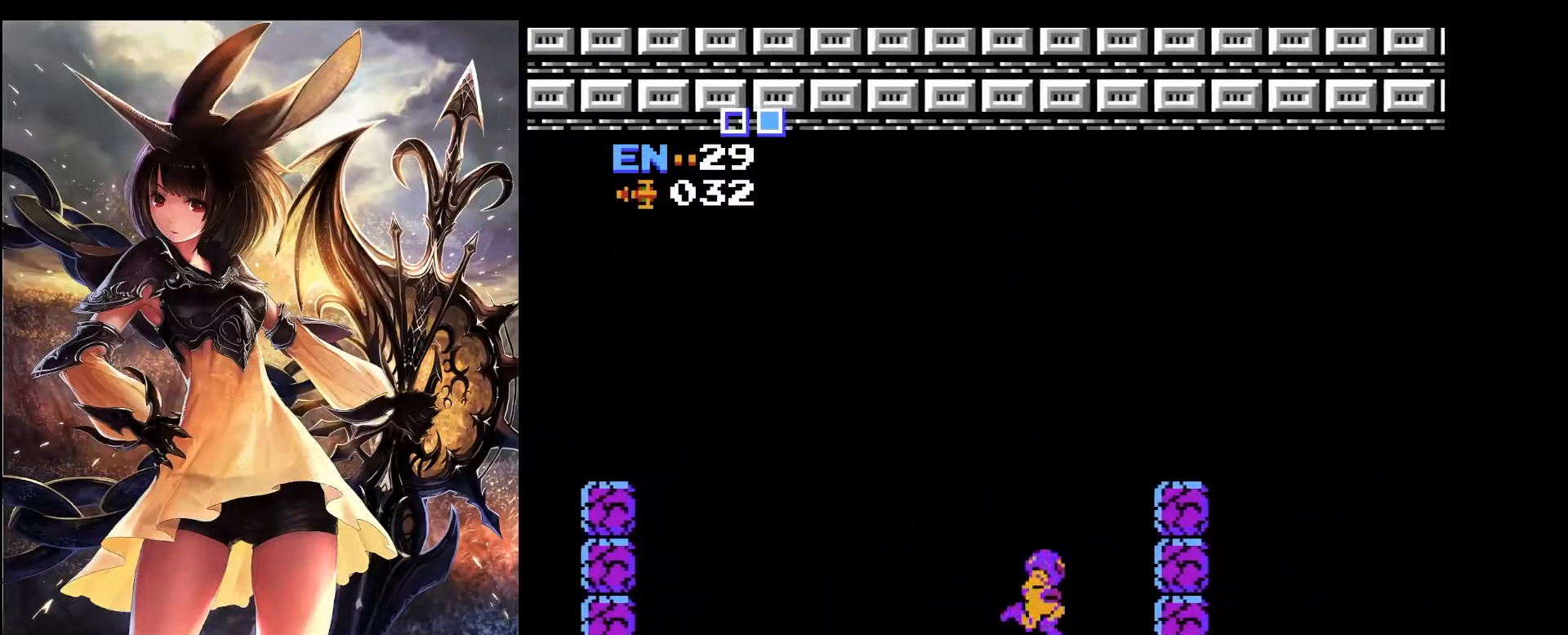
{"keys": ["right", "x"], "events": []}
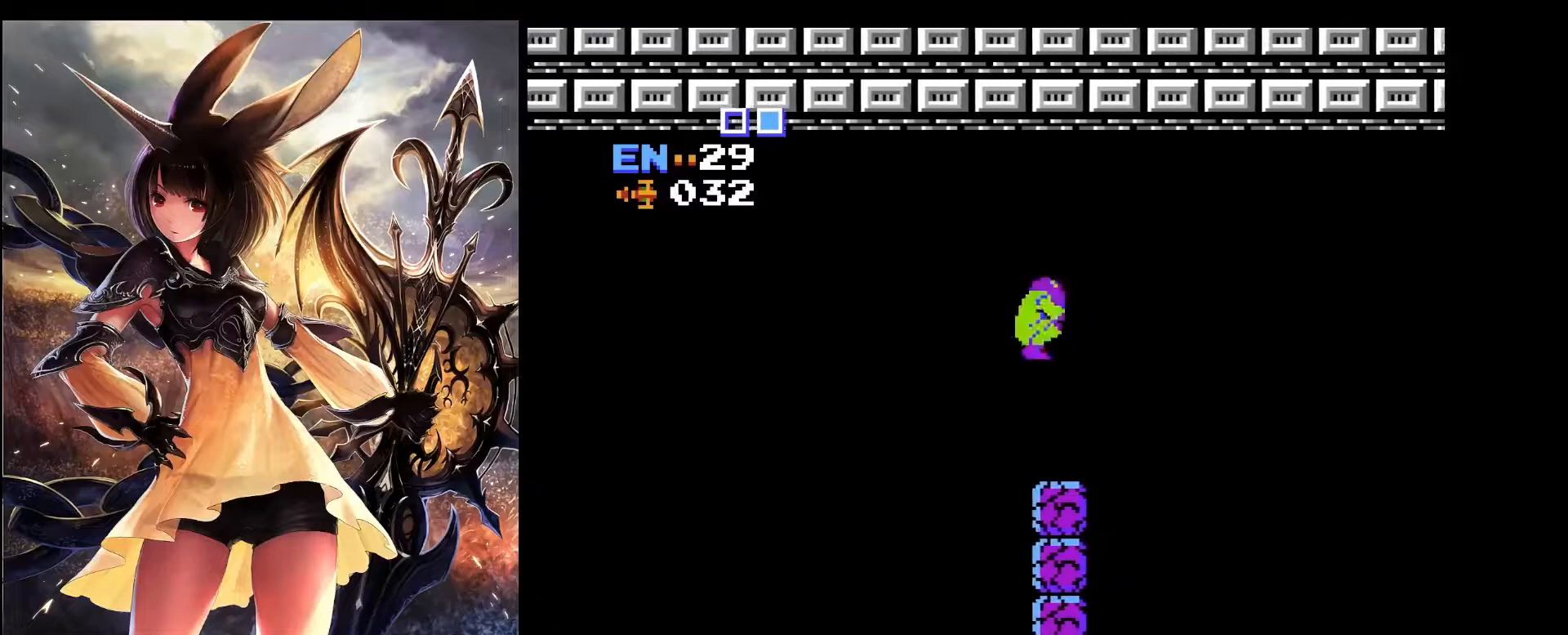
{"keys": ["right", "x"], "events": []}
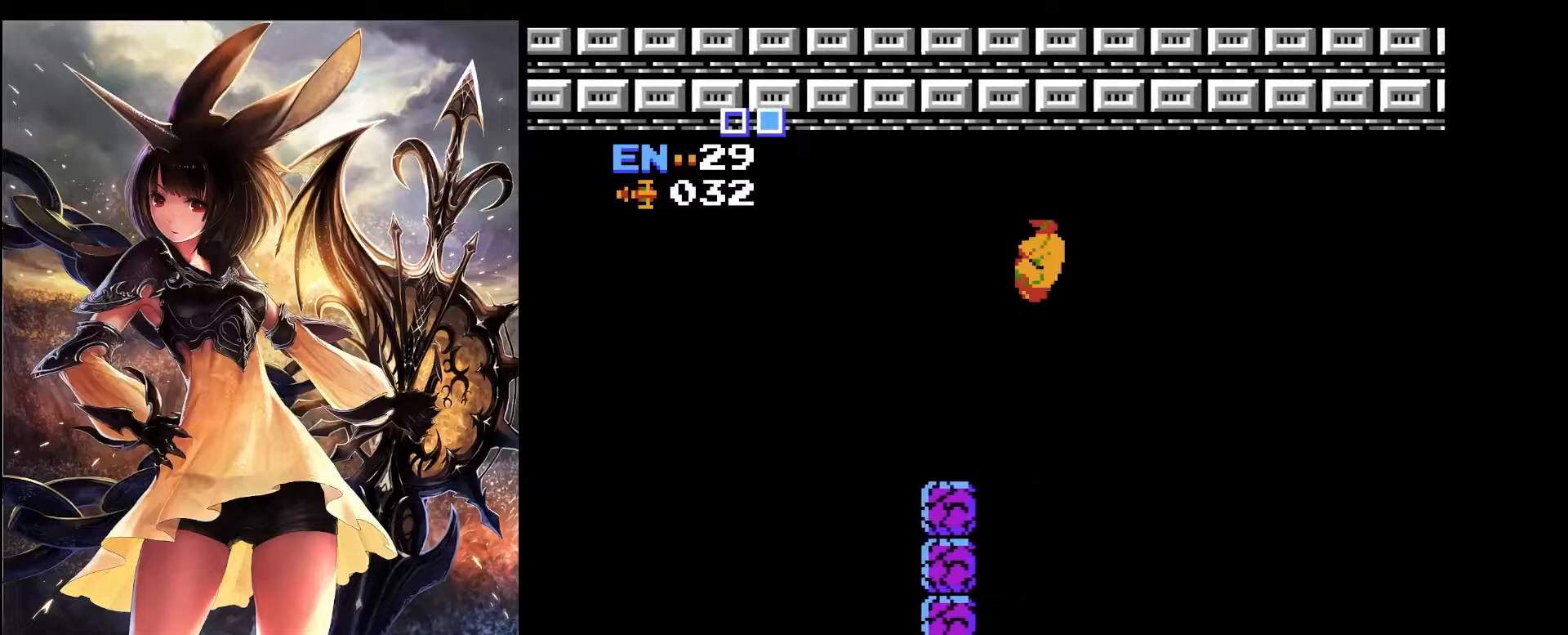
{"keys": ["right"], "events": [[400, "x", "up"]]}
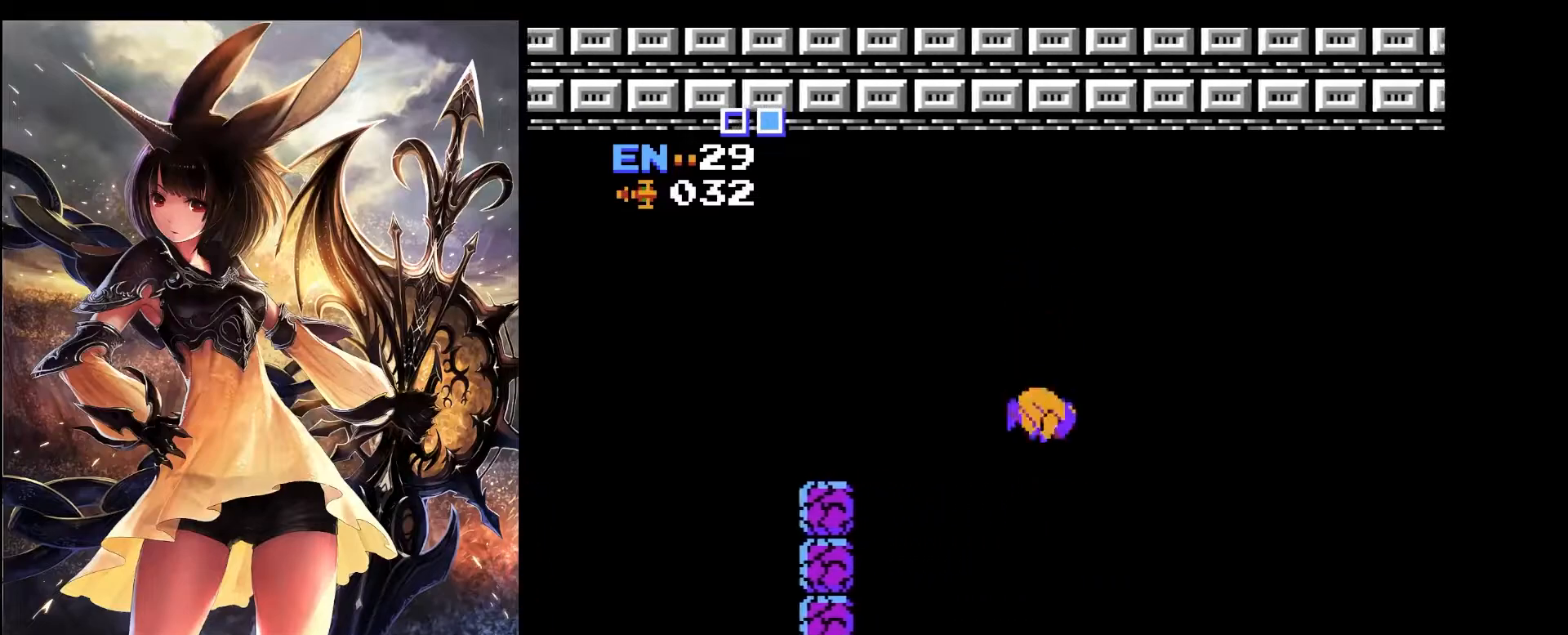
{"keys": ["right"], "events": []}
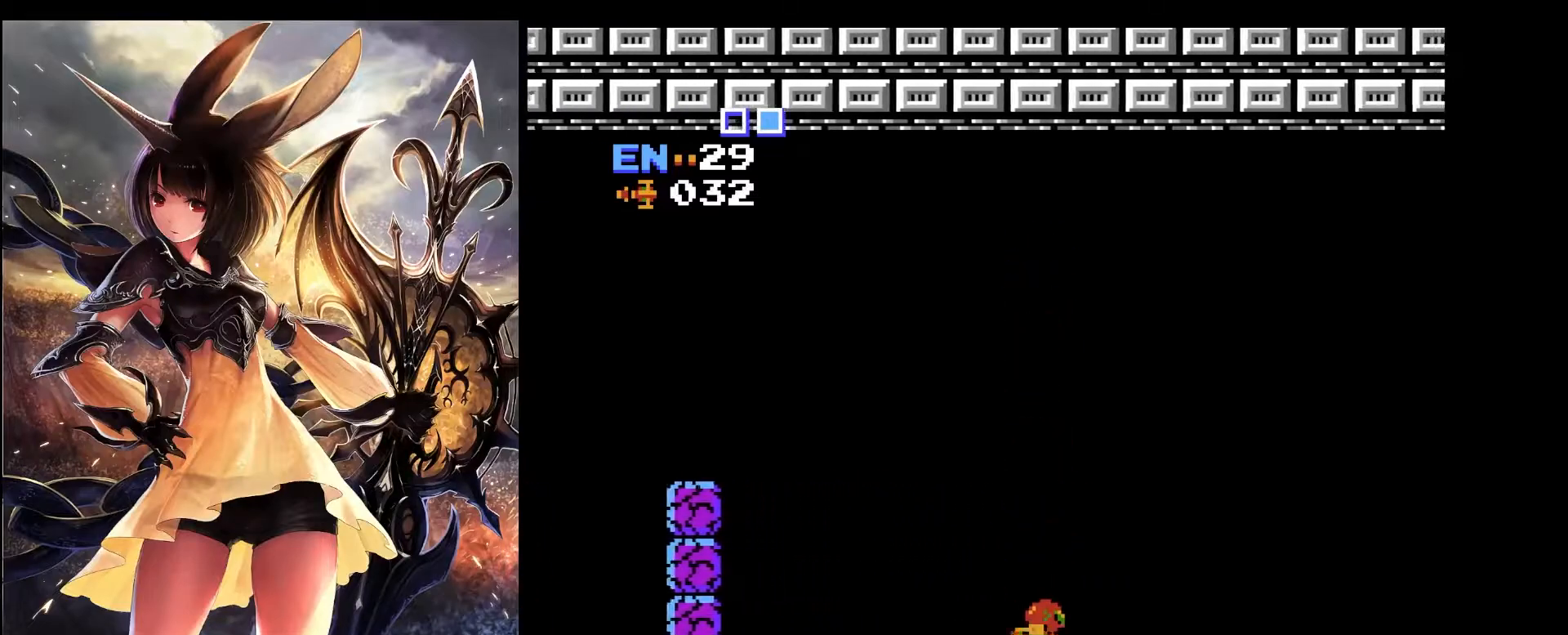
{"keys": ["right", "x"], "events": [[333, "x", "down"]]}
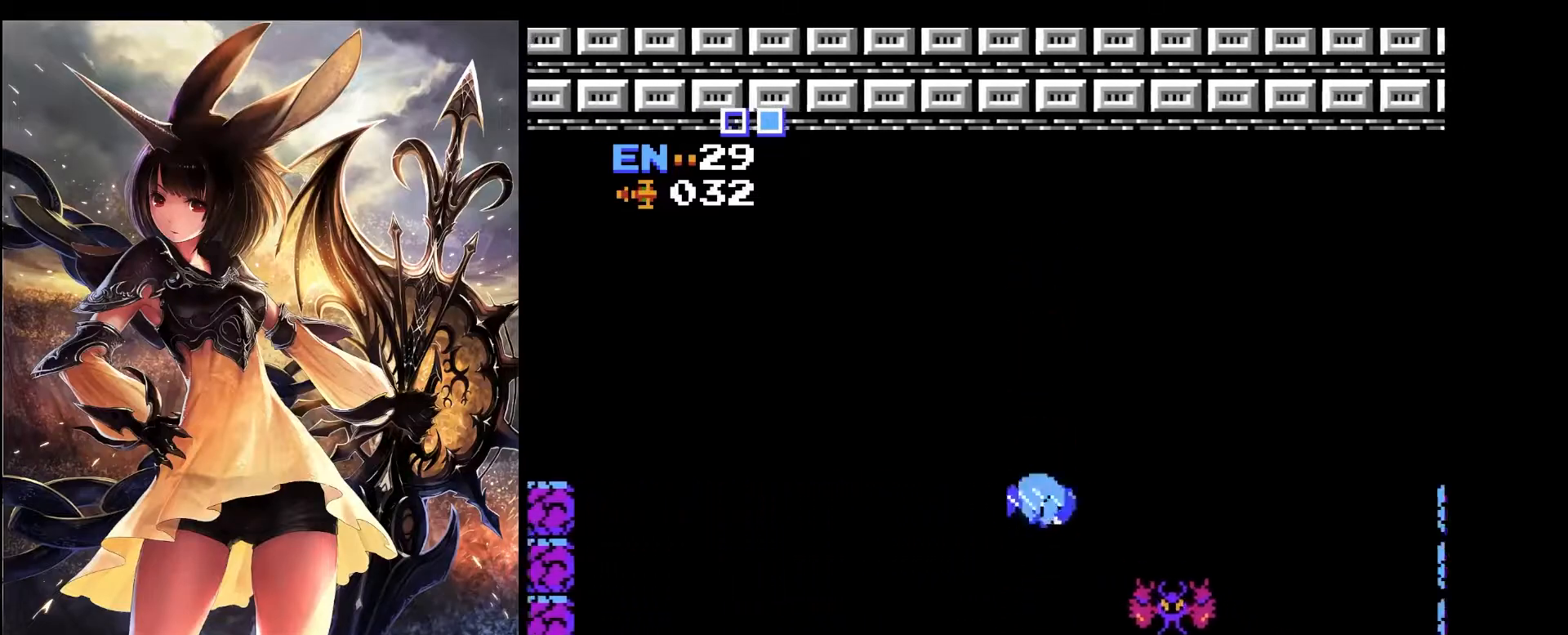
{"keys": [], "events": [[267, "right", "up"], [267, "x", "up"], [317, "left", "down"], [500, "left", "up"]]}
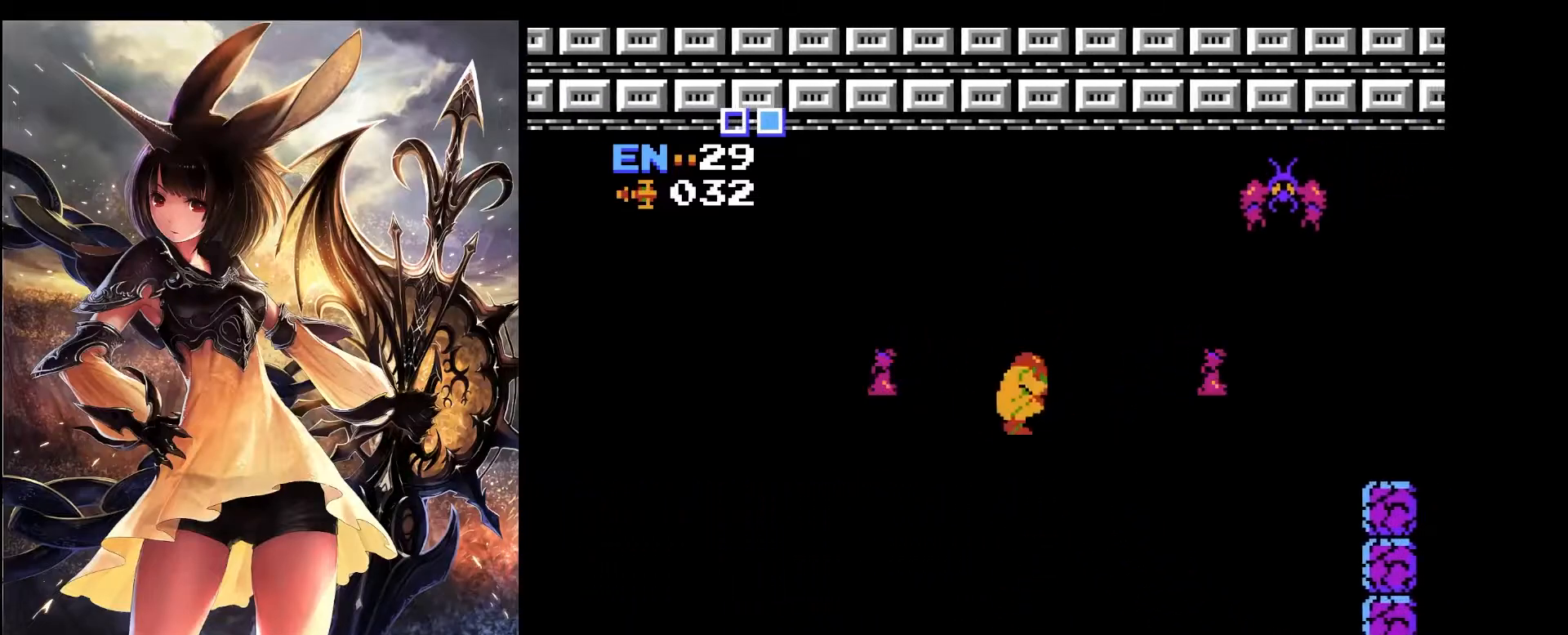
{"keys": ["right"], "events": [[50, "right", "down"]]}
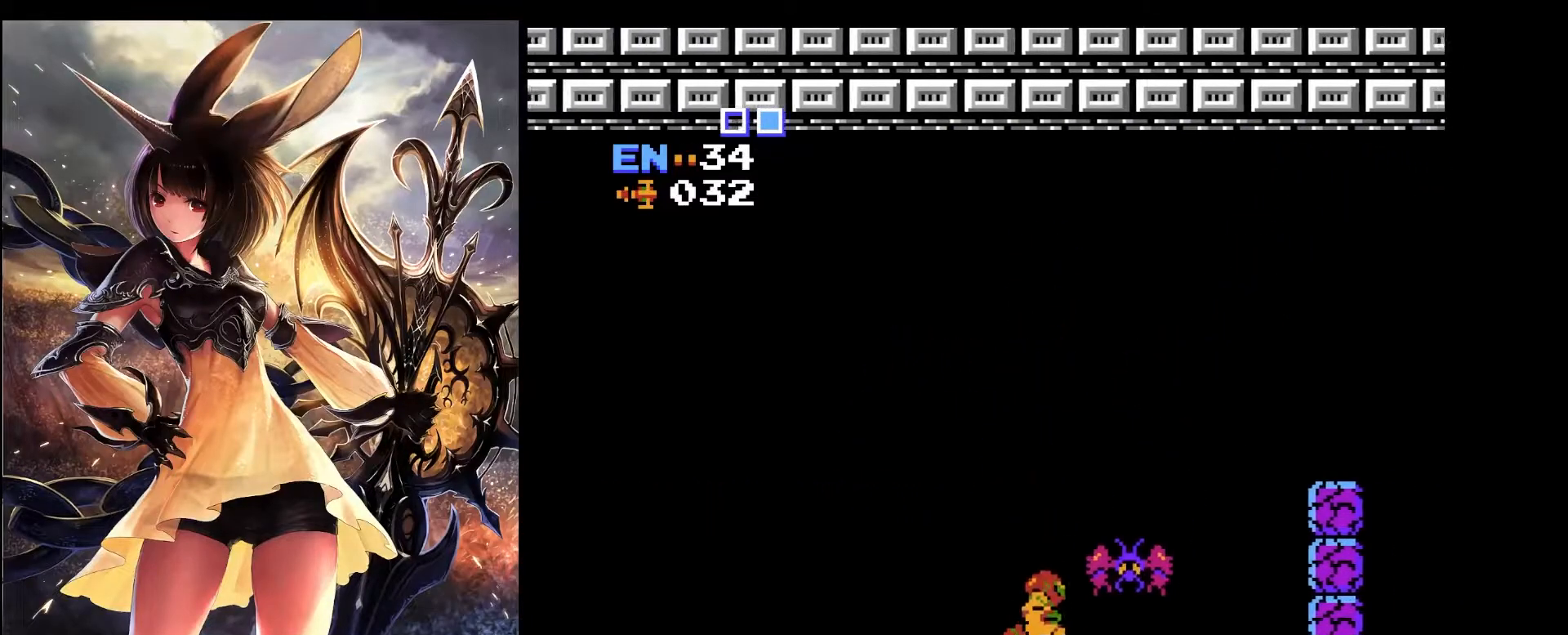
{"keys": [], "events": [[300, "left", "down"], [300, "right", "up"], [383, "left", "up"]]}
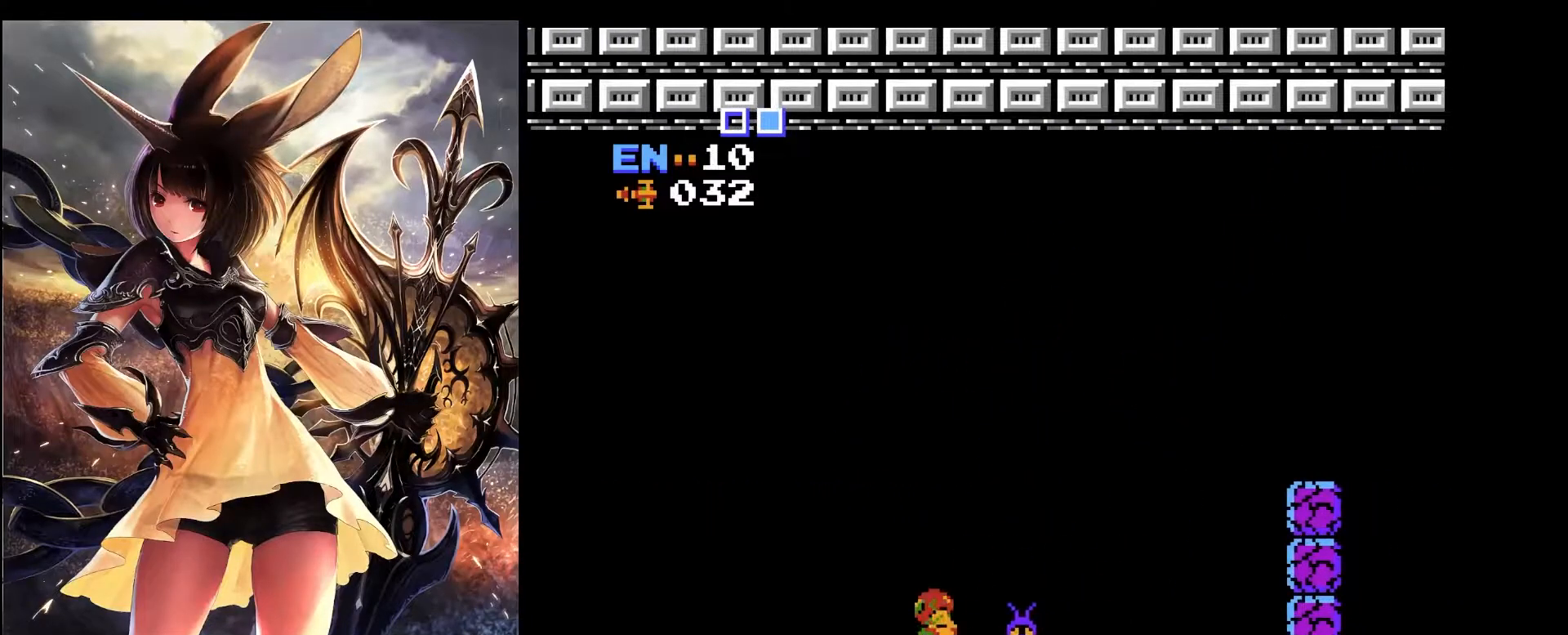
{"keys": ["right", "x"], "events": [[33, "left", "down"], [217, "left", "up"], [217, "right", "down"], [350, "x", "down"]]}
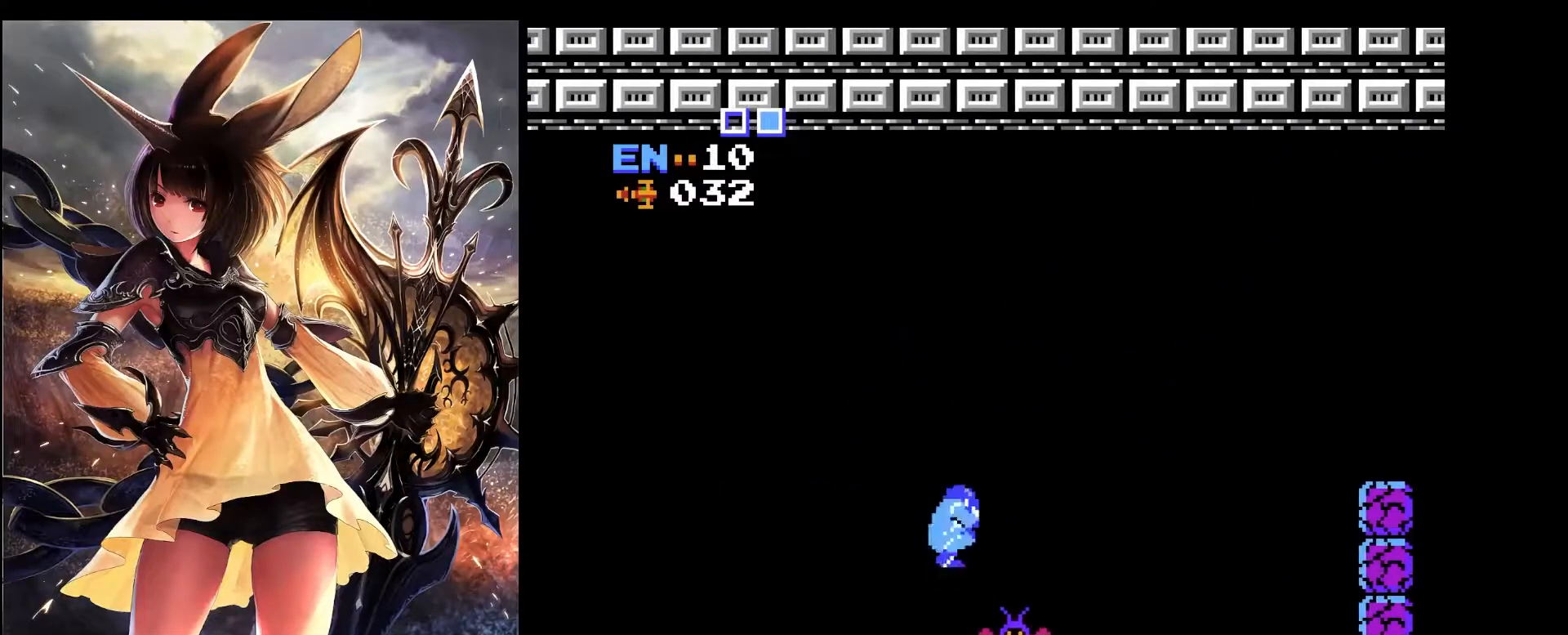
{"keys": ["right"], "events": [[50, "x", "up"]]}
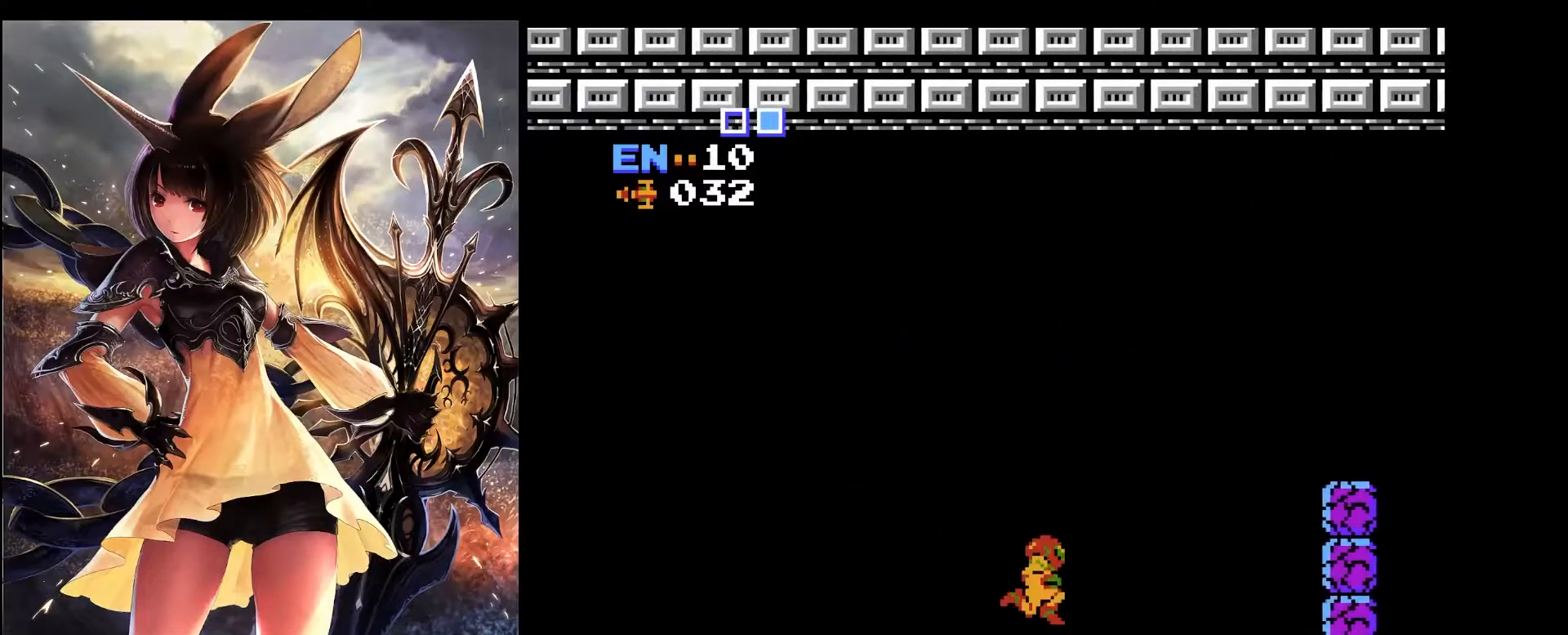
{"keys": ["right", "x"], "events": [[483, "x", "down"]]}
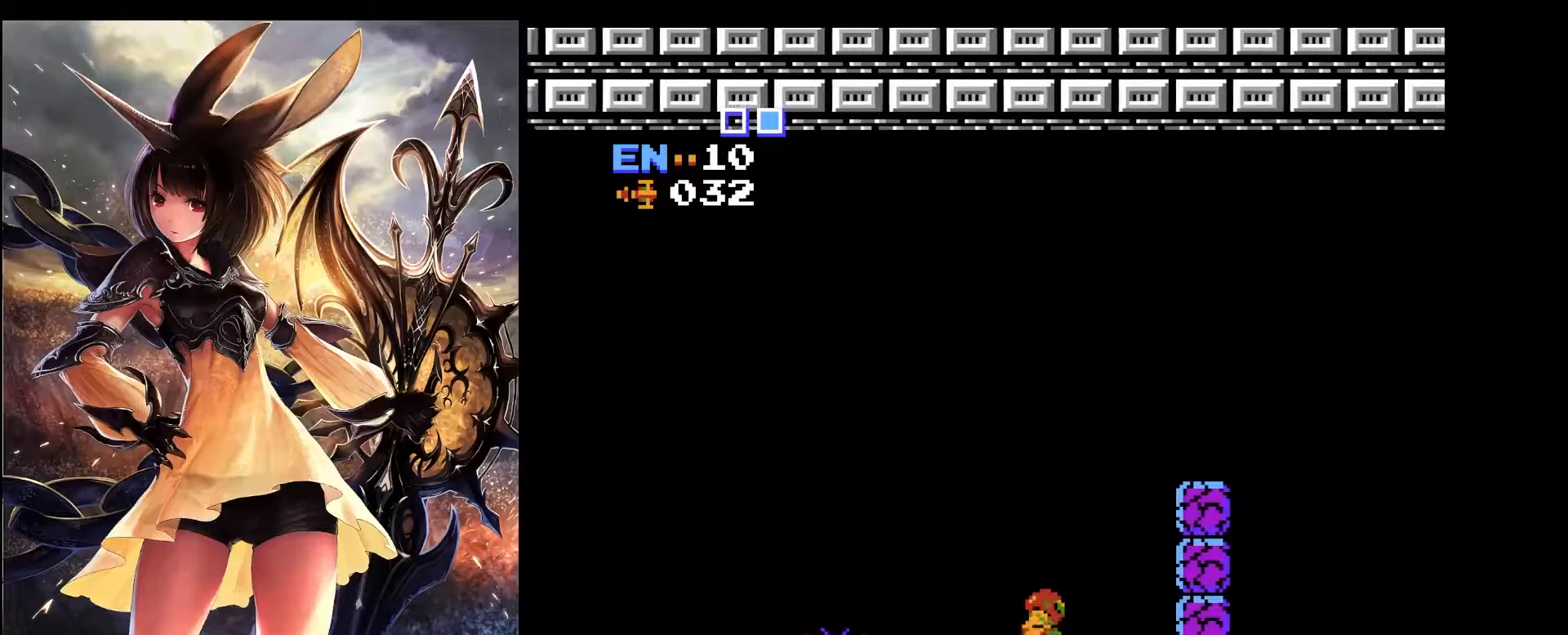
{"keys": ["right", "x"], "events": []}